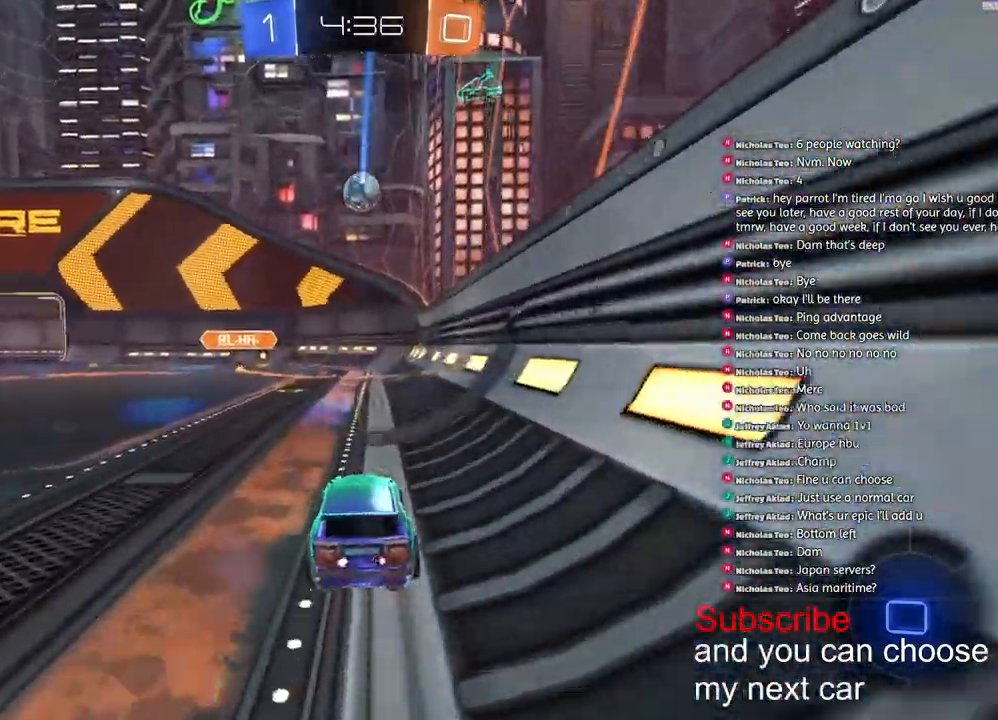
Gameplay with a controller (PlayStation layout); each line is a JSON object with the inputs held at the frame after it. "events" lists button and stick changes between this image and that frame as [ms after this image, input, new state], when the widget could be followed in between.
{"buttons": ["R2"], "left_stick": "right", "right_stick": "center", "events": []}
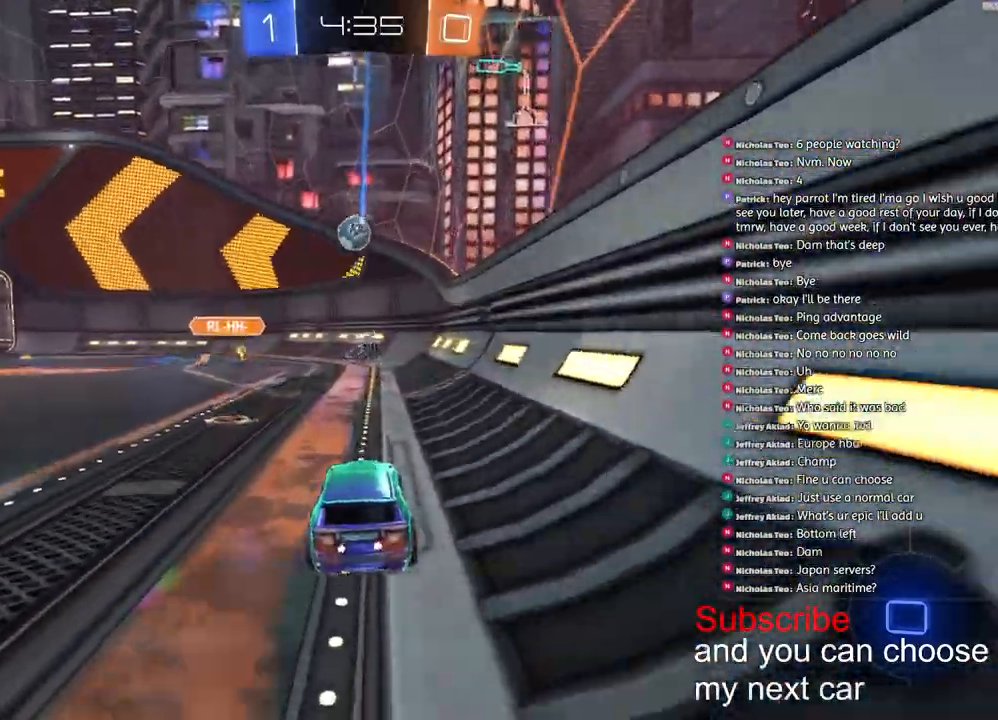
{"buttons": ["R2"], "left_stick": "left", "right_stick": "center", "events": [[133, "left_stick", "left"], [267, "left_stick", "center"], [350, "left_stick", "left"]]}
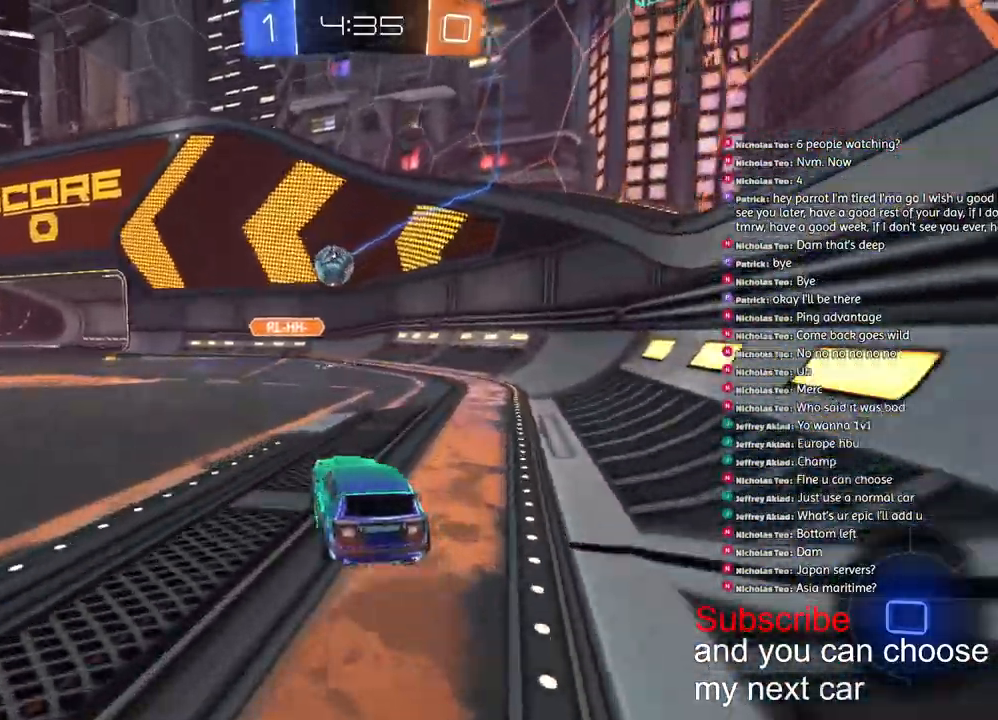
{"buttons": ["R2"], "left_stick": "left", "right_stick": "center", "events": []}
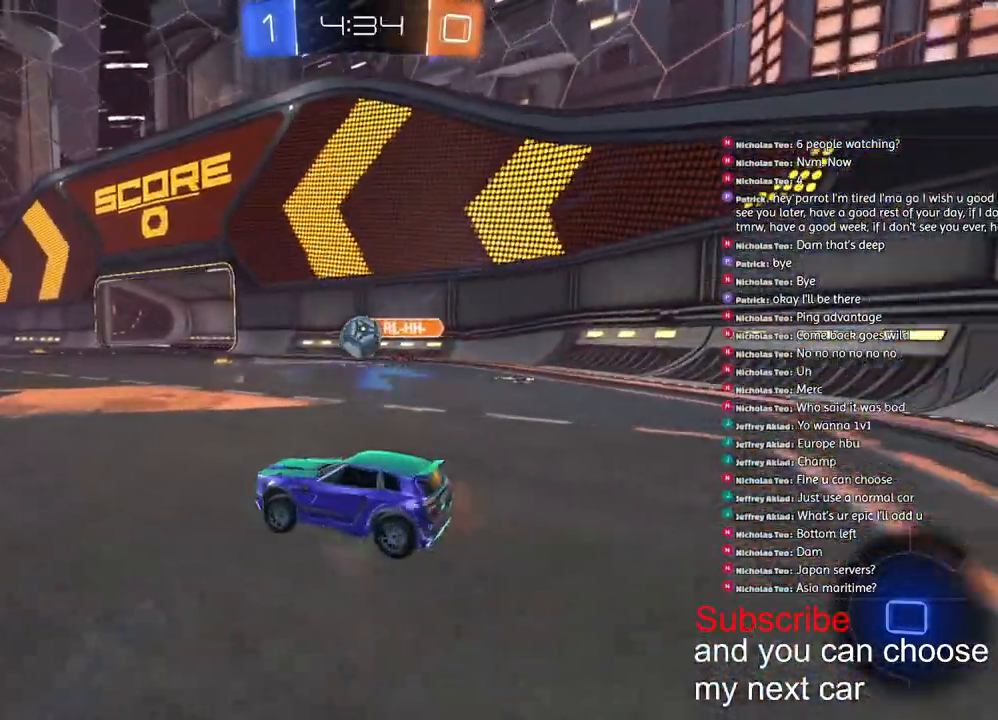
{"buttons": ["R2"], "left_stick": "center", "right_stick": "center", "events": [[217, "TRIANGLE", "down"], [283, "TRIANGLE", "up"], [500, "left_stick", "center"]]}
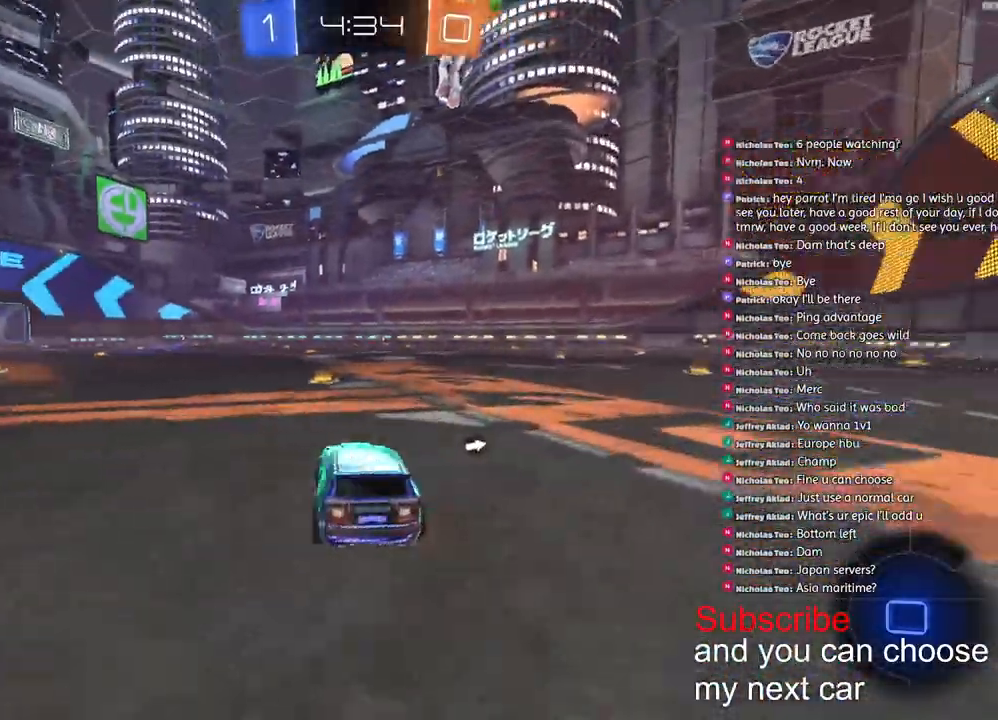
{"buttons": ["R2"], "left_stick": "center", "right_stick": "center", "events": [[183, "TRIANGLE", "down"], [283, "TRIANGLE", "up"]]}
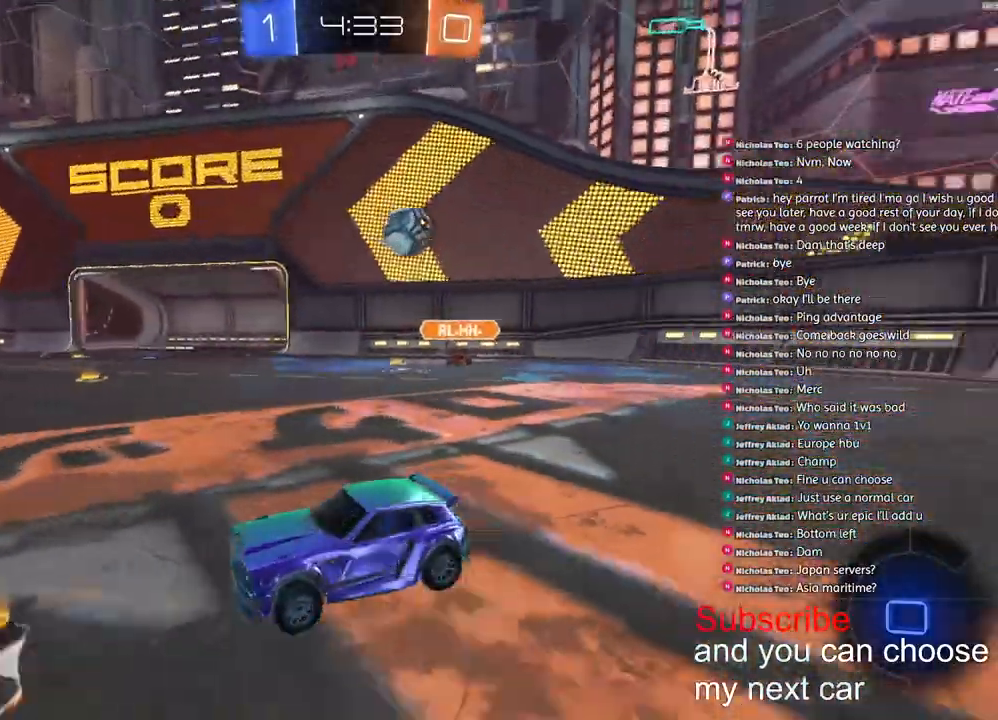
{"buttons": ["R2"], "left_stick": "center", "right_stick": "center", "events": []}
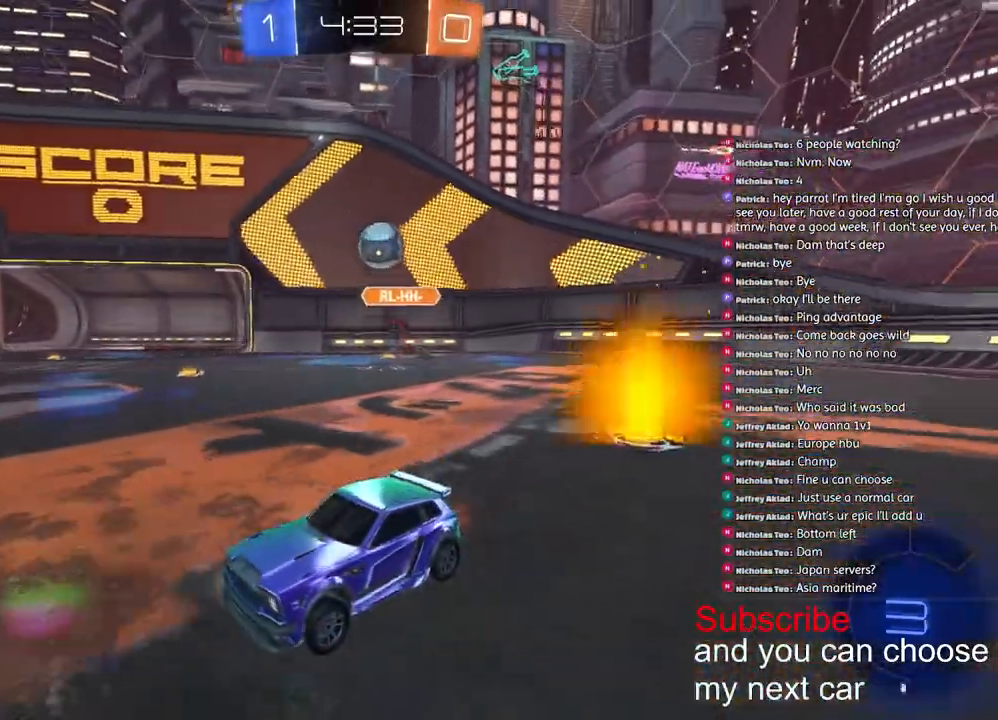
{"buttons": ["R2"], "left_stick": "center", "right_stick": "center", "events": []}
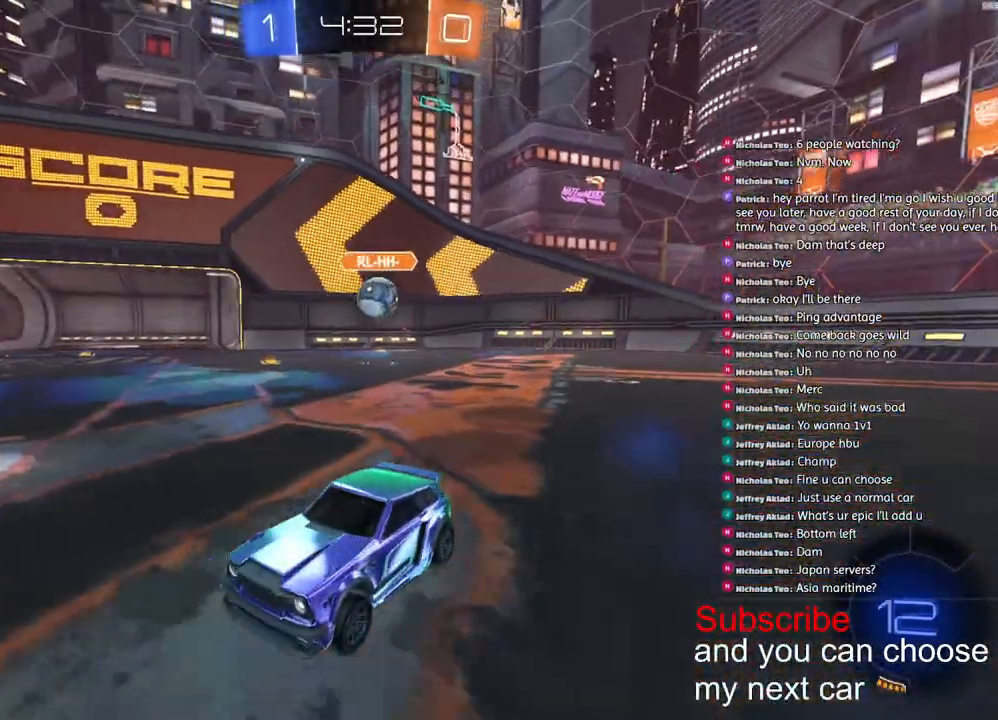
{"buttons": [], "left_stick": "left", "right_stick": "center", "events": [[233, "R2", "up"], [483, "left_stick", "left"]]}
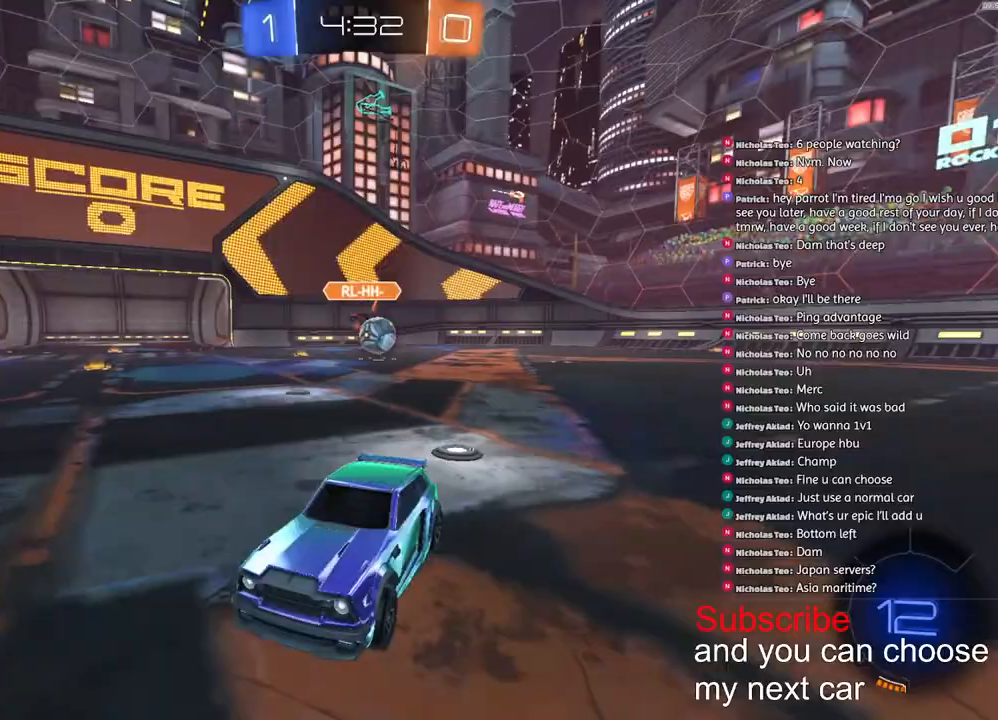
{"buttons": ["R2"], "left_stick": "center", "right_stick": "center", "events": [[233, "R2", "down"], [400, "left_stick", "center"]]}
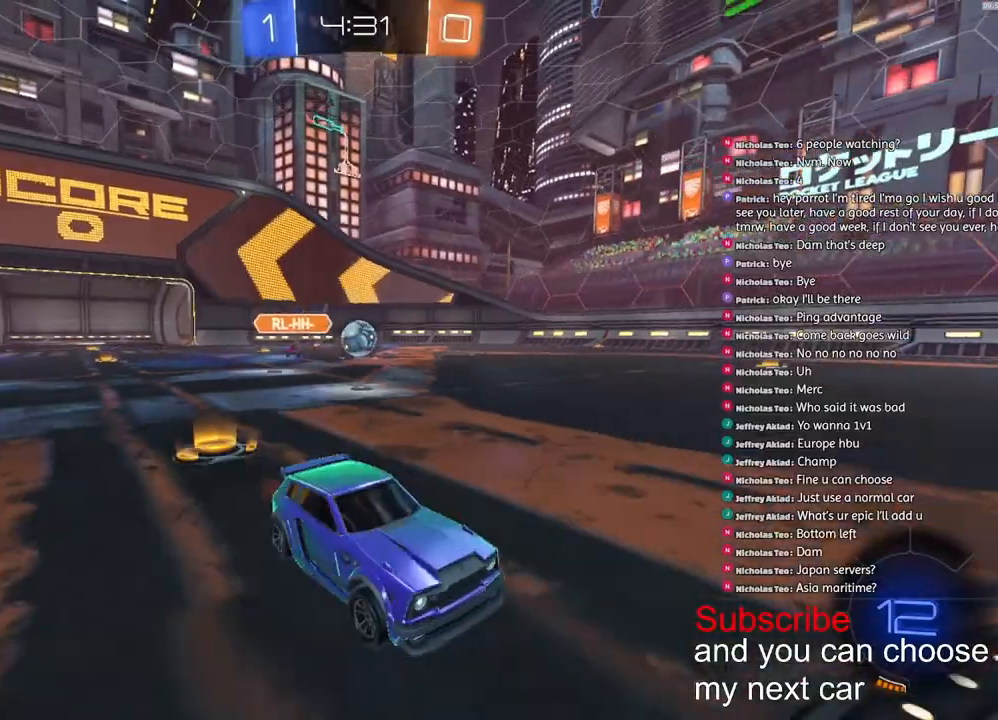
{"buttons": [], "left_stick": "center", "right_stick": "center", "events": [[500, "R2", "up"]]}
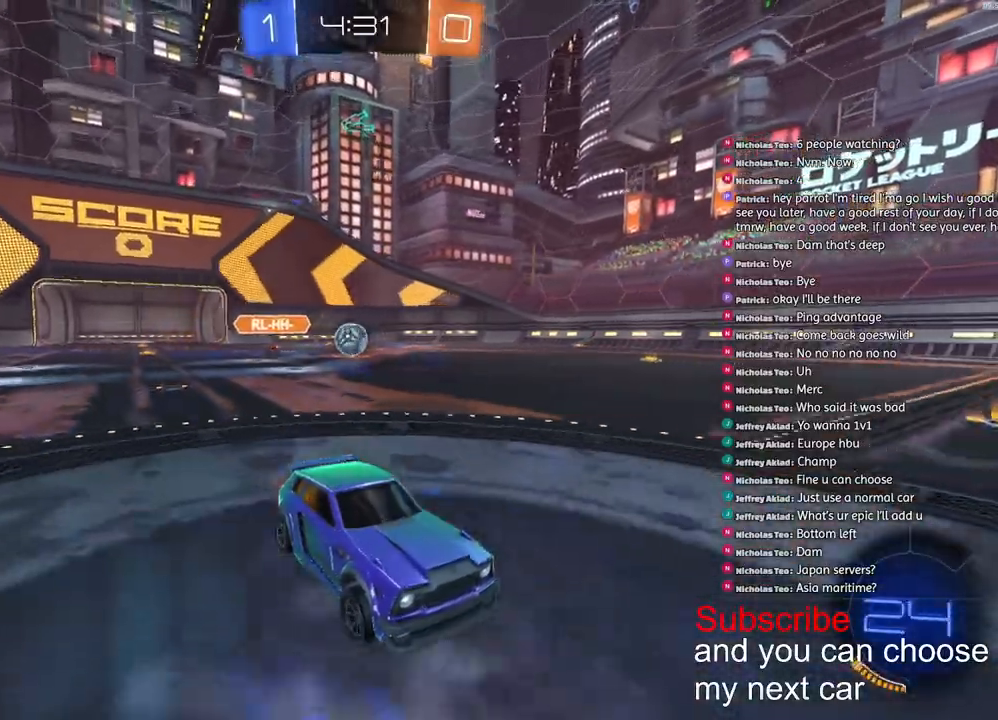
{"buttons": ["R2"], "left_stick": "left", "right_stick": "center", "events": [[200, "left_stick", "right"], [283, "R2", "down"], [350, "left_stick", "center"], [433, "left_stick", "left"]]}
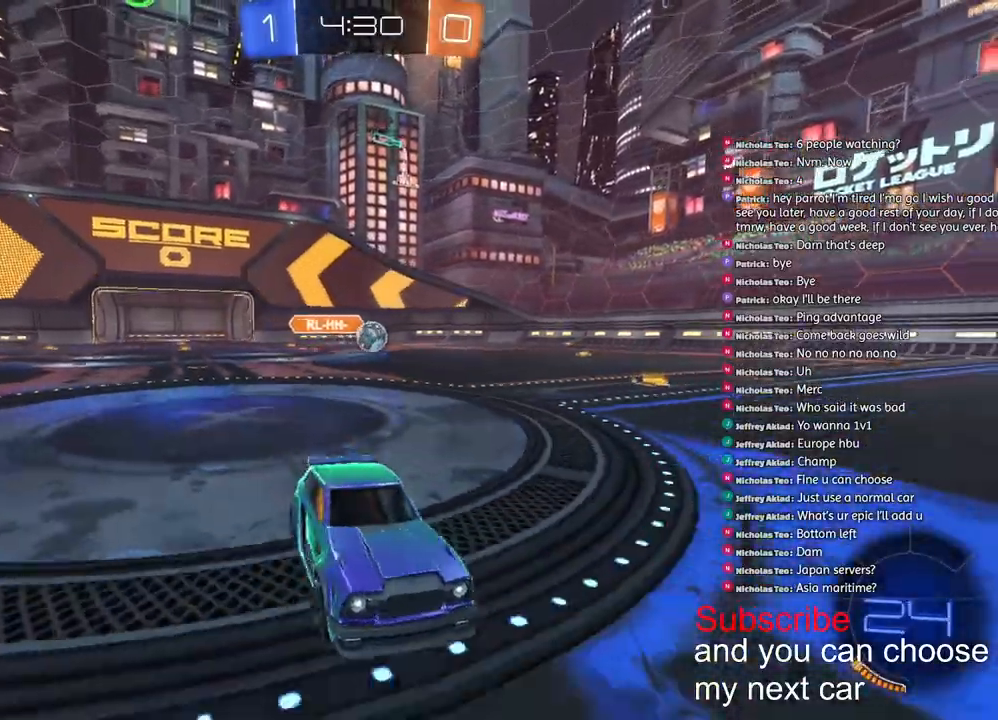
{"buttons": ["SQUARE", "R2"], "left_stick": "right", "right_stick": "center", "events": [[300, "left_stick", "right"], [367, "SQUARE", "down"]]}
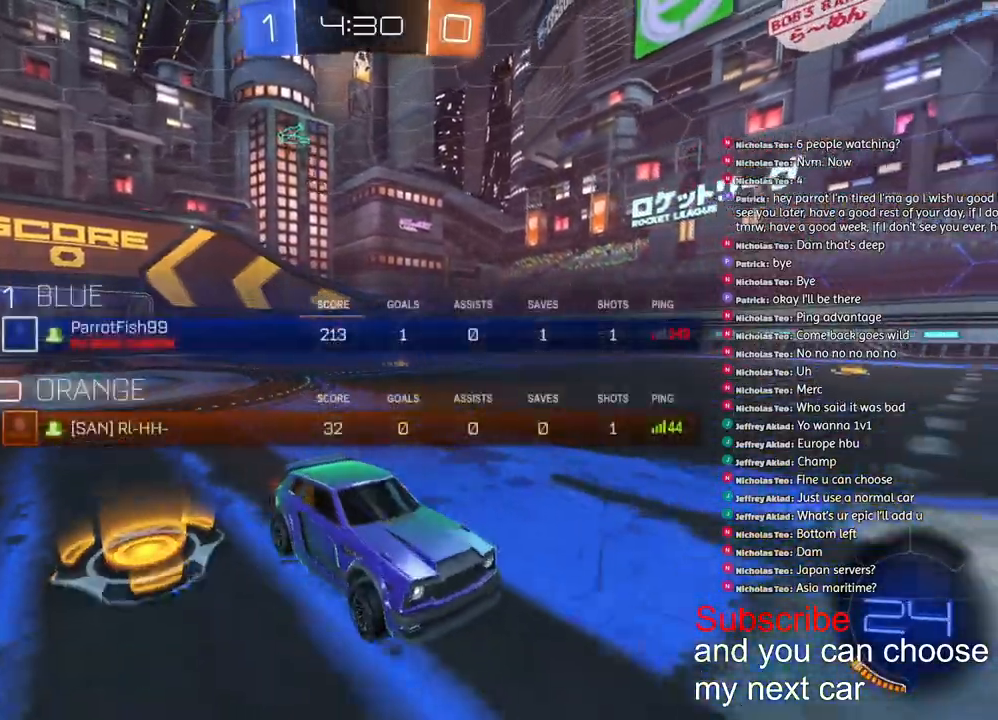
{"buttons": ["SQUARE", "R2"], "left_stick": "center", "right_stick": "center", "events": [[17, "left_stick", "center"], [117, "SQUARE", "up"], [467, "SQUARE", "down"]]}
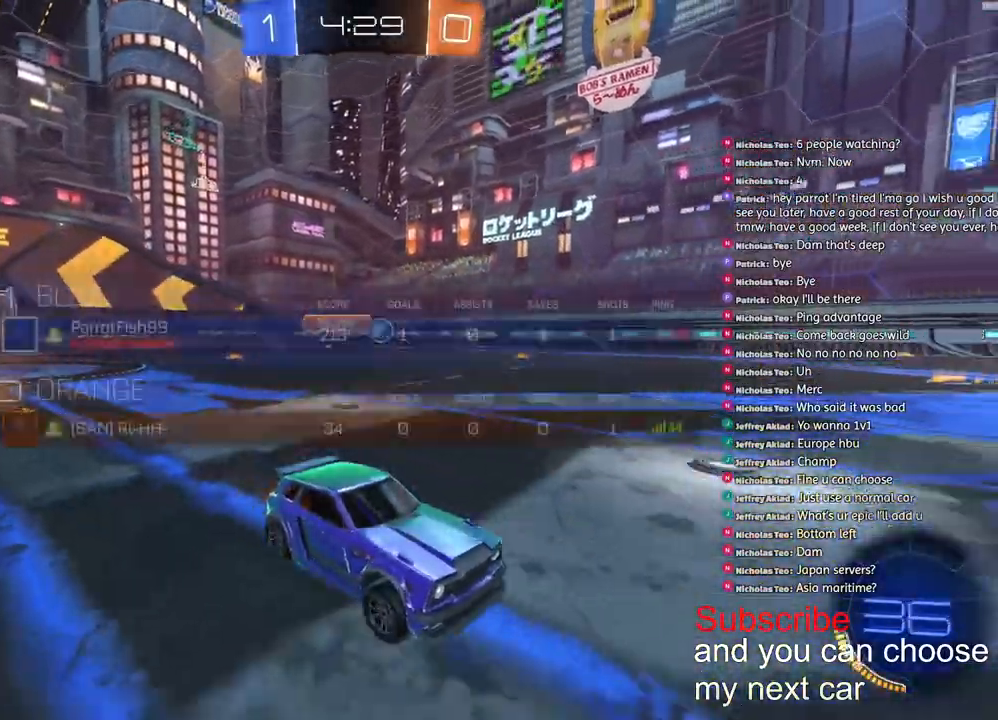
{"buttons": ["R2"], "left_stick": "center", "right_stick": "center", "events": [[250, "SQUARE", "up"]]}
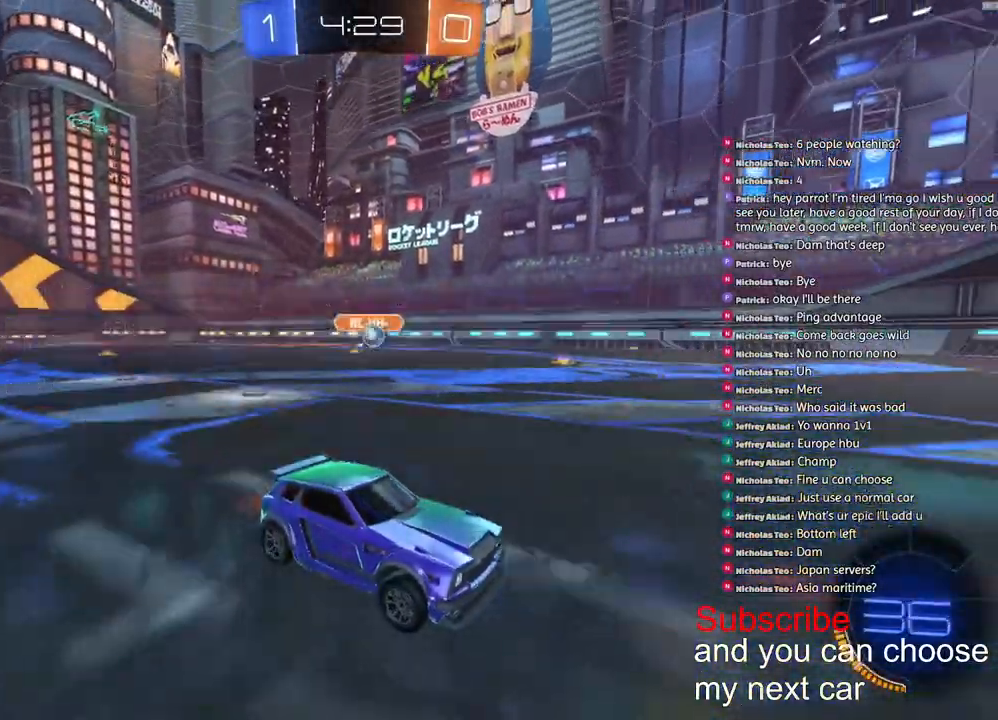
{"buttons": [], "left_stick": "center", "right_stick": "center", "events": [[433, "R2", "up"]]}
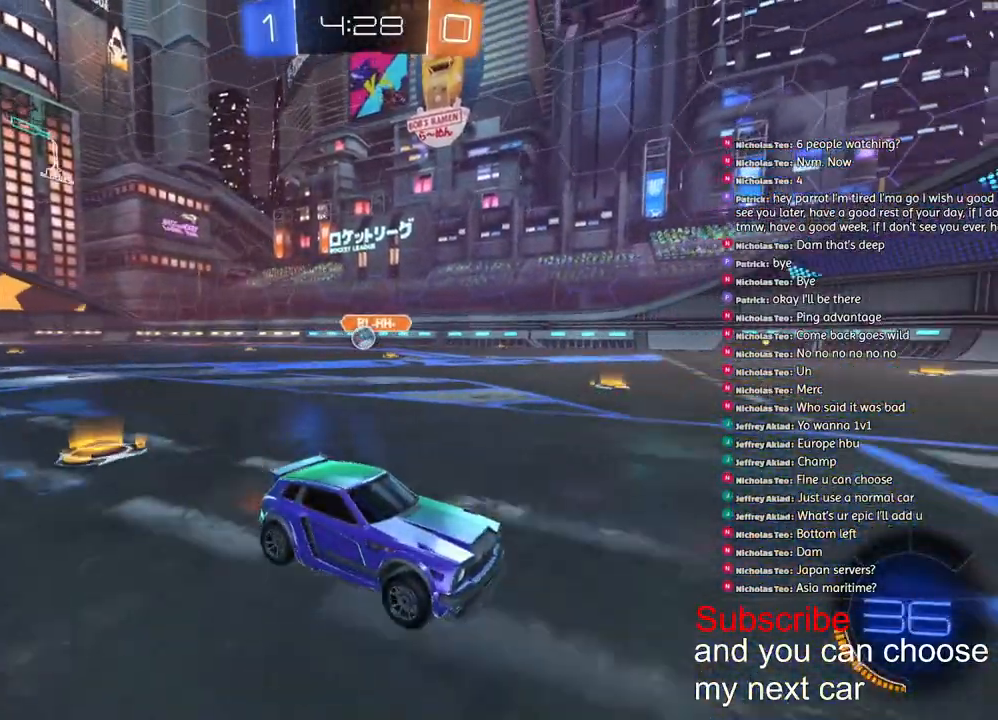
{"buttons": [], "left_stick": "center", "right_stick": "center", "events": [[133, "left_stick", "left"], [500, "left_stick", "center"]]}
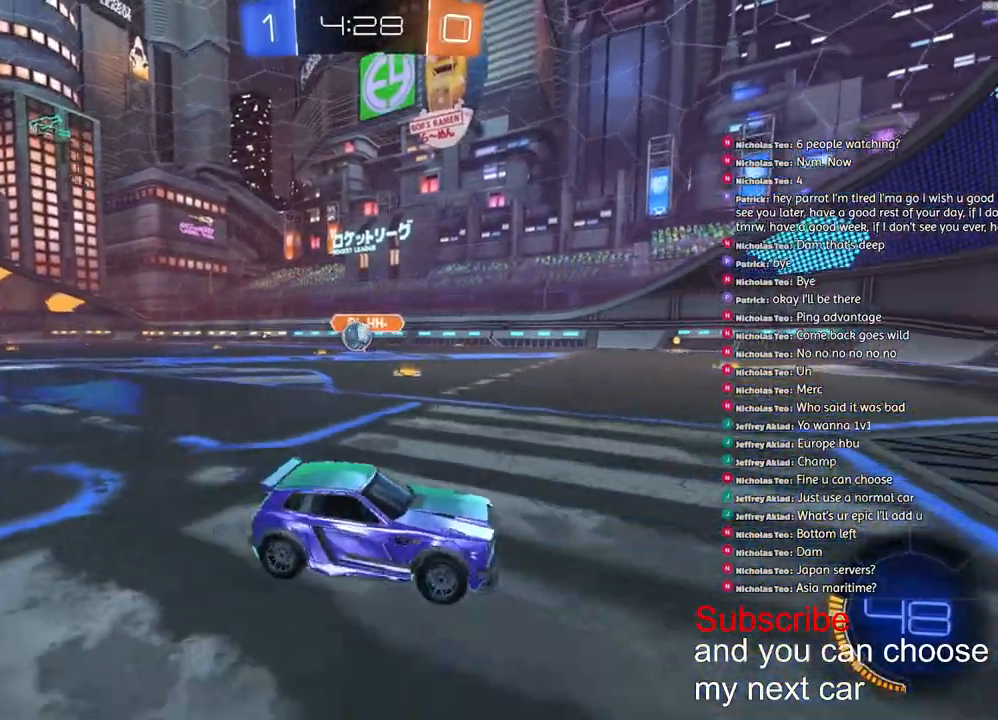
{"buttons": ["L1", "R2"], "left_stick": "right", "right_stick": "center", "events": [[117, "left_stick", "left"], [200, "left_stick", "center"], [317, "left_stick", "right"], [383, "R2", "down"], [500, "L1", "down"]]}
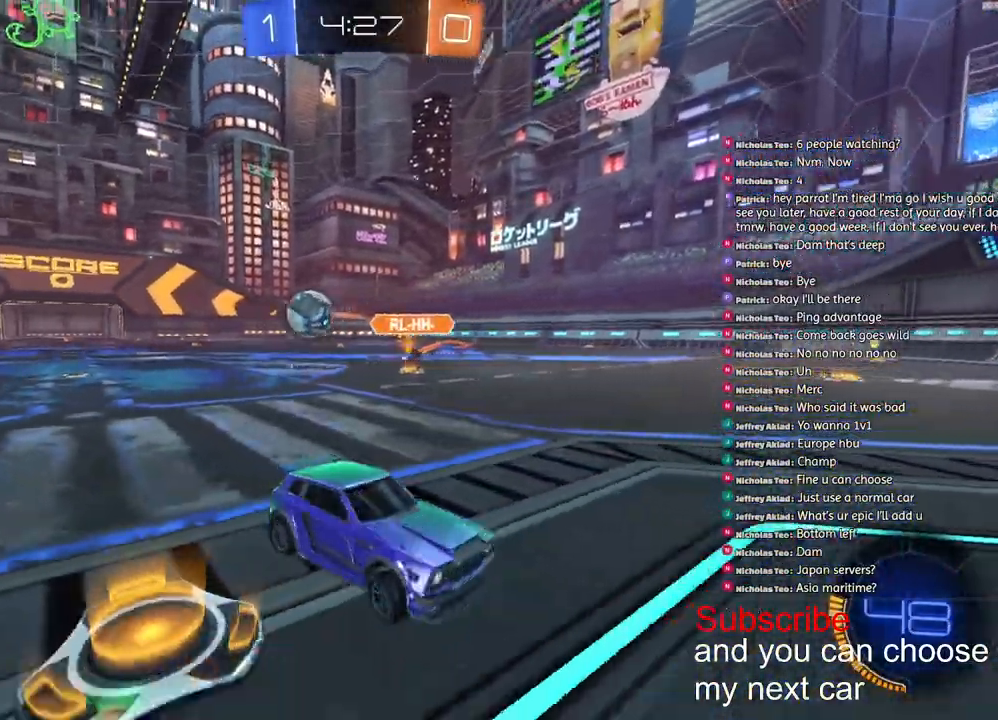
{"buttons": ["R1", "R2"], "left_stick": "right", "right_stick": "center", "events": [[67, "L1", "up"], [150, "R1", "down"]]}
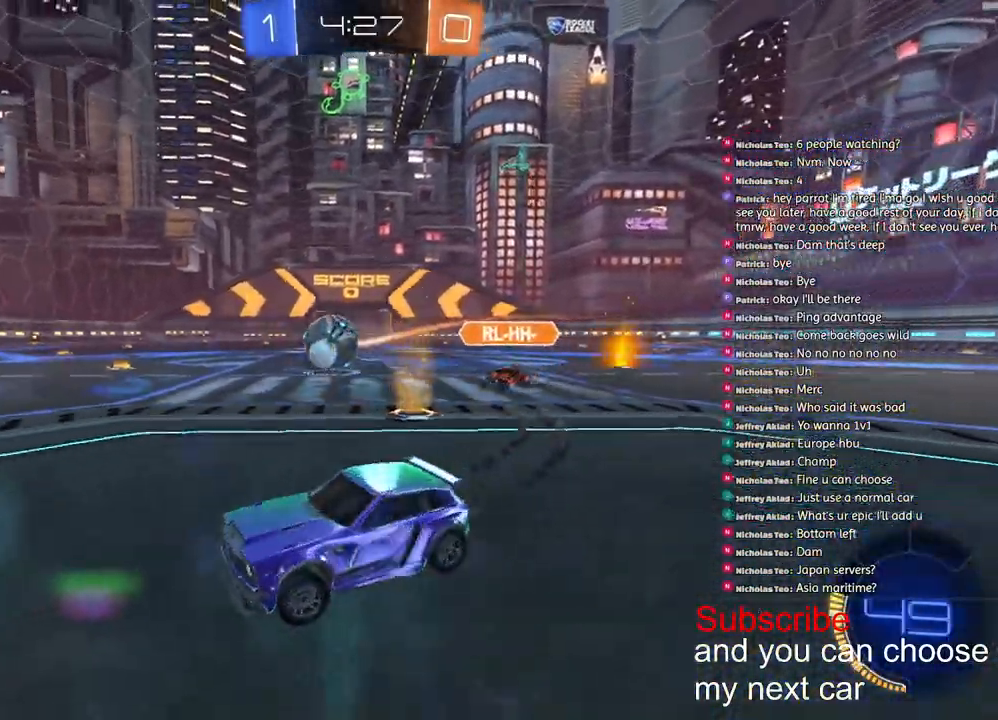
{"buttons": ["R1", "R2"], "left_stick": "right", "right_stick": "center", "events": []}
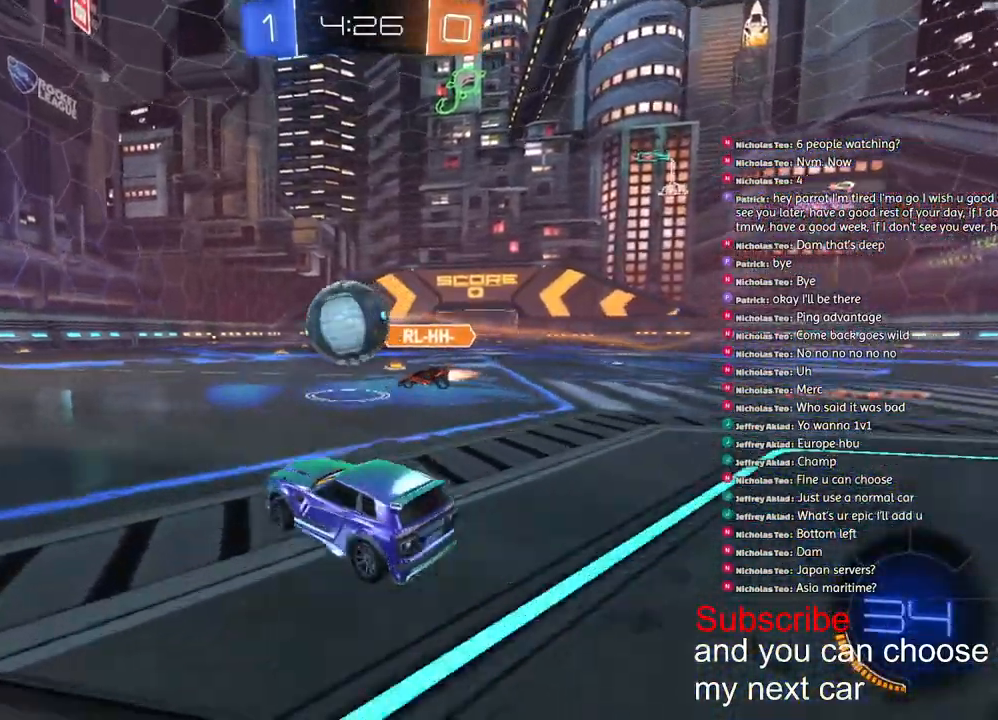
{"buttons": ["R1", "R2"], "left_stick": "center", "right_stick": "center", "events": [[17, "R1", "up"], [17, "left_stick", "down-left"], [117, "left_stick", "left"], [183, "R1", "down"], [500, "left_stick", "center"]]}
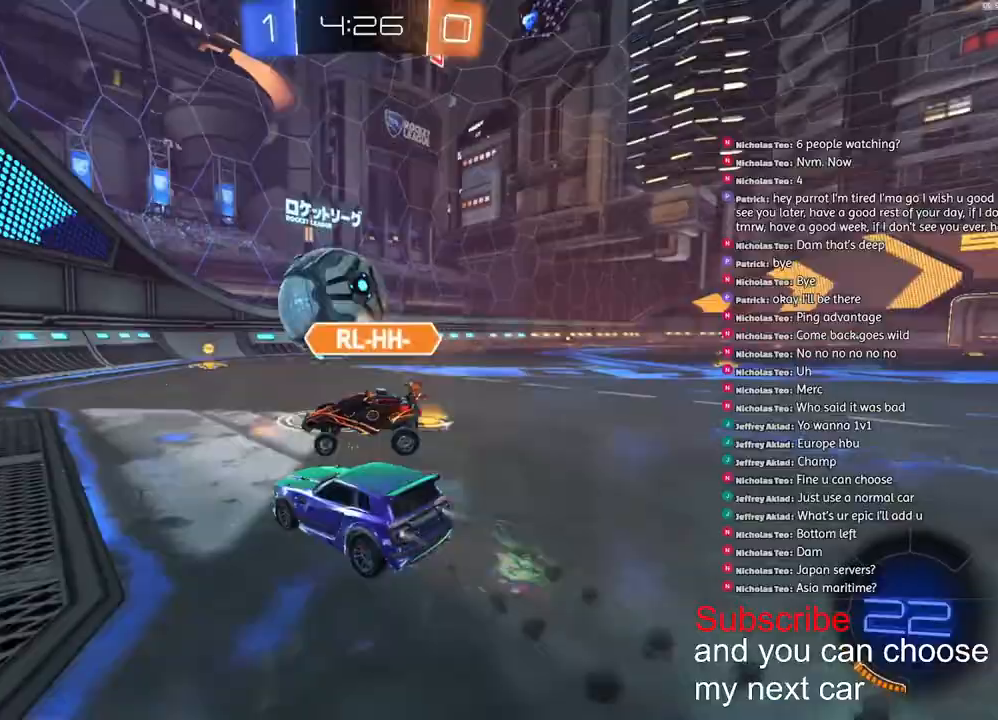
{"buttons": ["R2"], "left_stick": "right", "right_stick": "center", "events": [[100, "left_stick", "right"], [117, "R1", "up"]]}
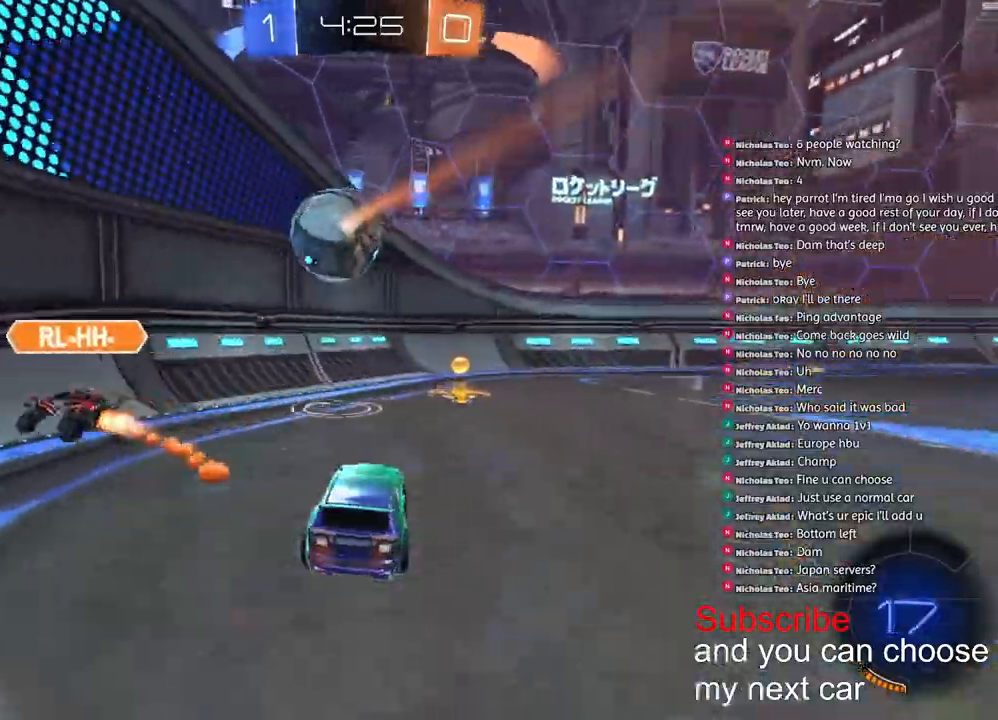
{"buttons": [], "left_stick": "right", "right_stick": "center", "events": [[200, "R2", "up"], [433, "TRIANGLE", "down"], [500, "TRIANGLE", "up"]]}
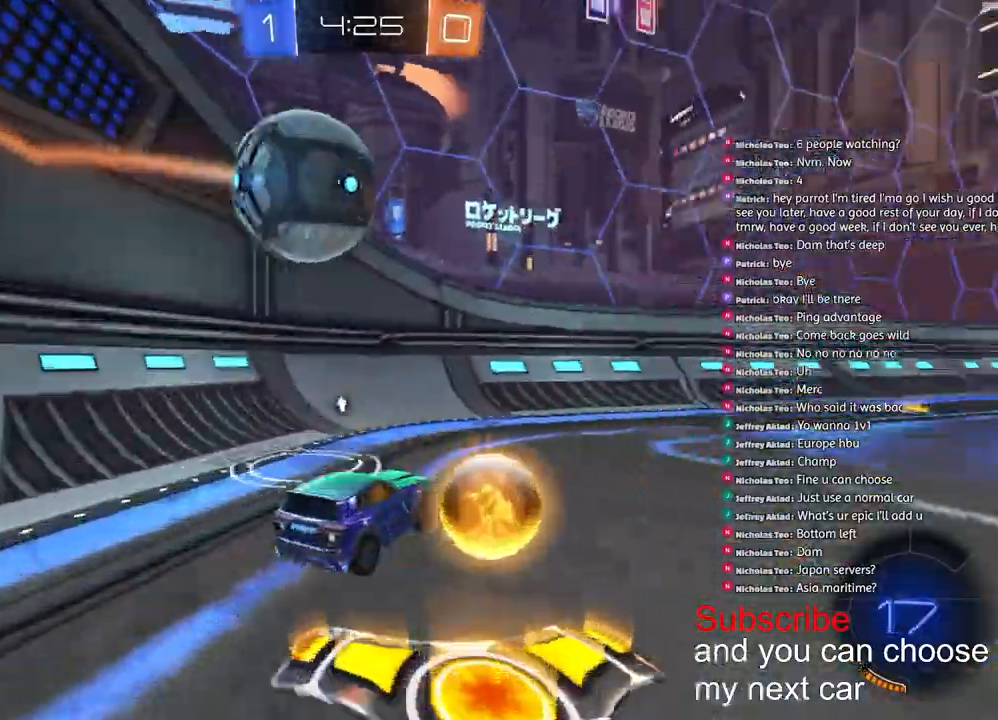
{"buttons": [], "left_stick": "right", "right_stick": "center", "events": []}
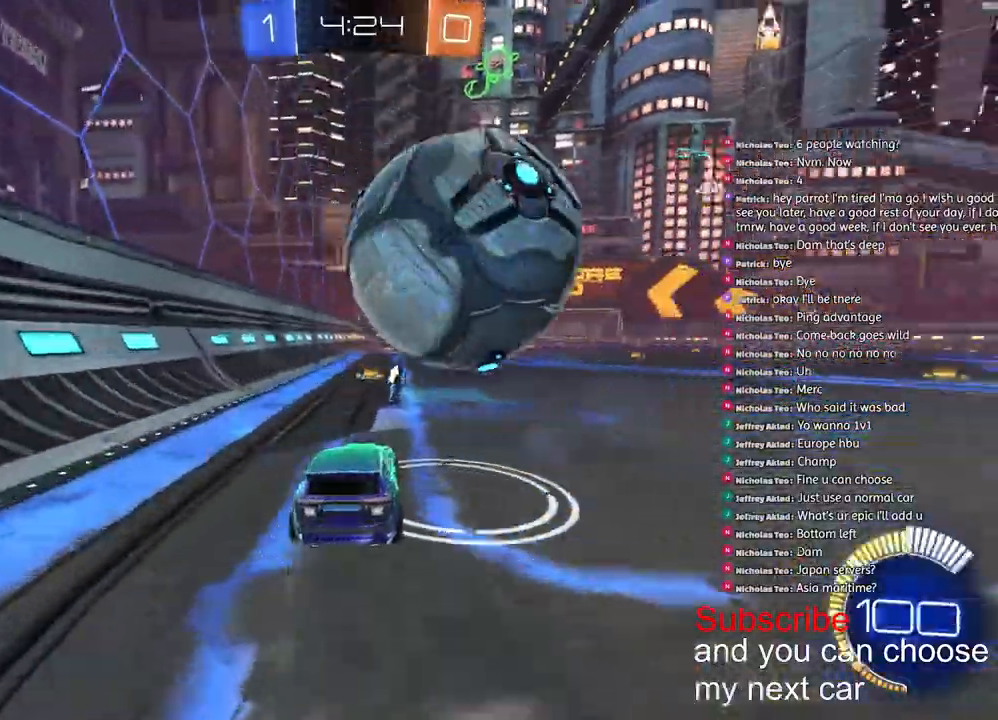
{"buttons": ["R1", "R2"], "left_stick": "center", "right_stick": "center", "events": [[33, "R2", "down"], [100, "R1", "down"], [267, "left_stick", "center"], [350, "left_stick", "down-left"], [417, "left_stick", "center"]]}
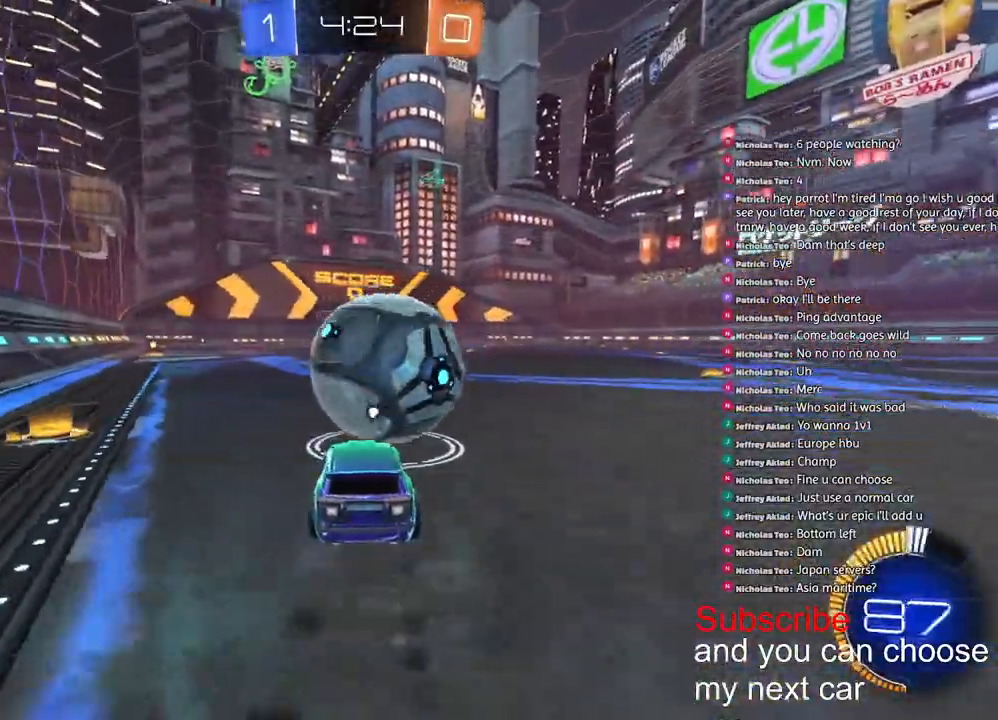
{"buttons": ["R1", "R2"], "left_stick": "center", "right_stick": "center", "events": []}
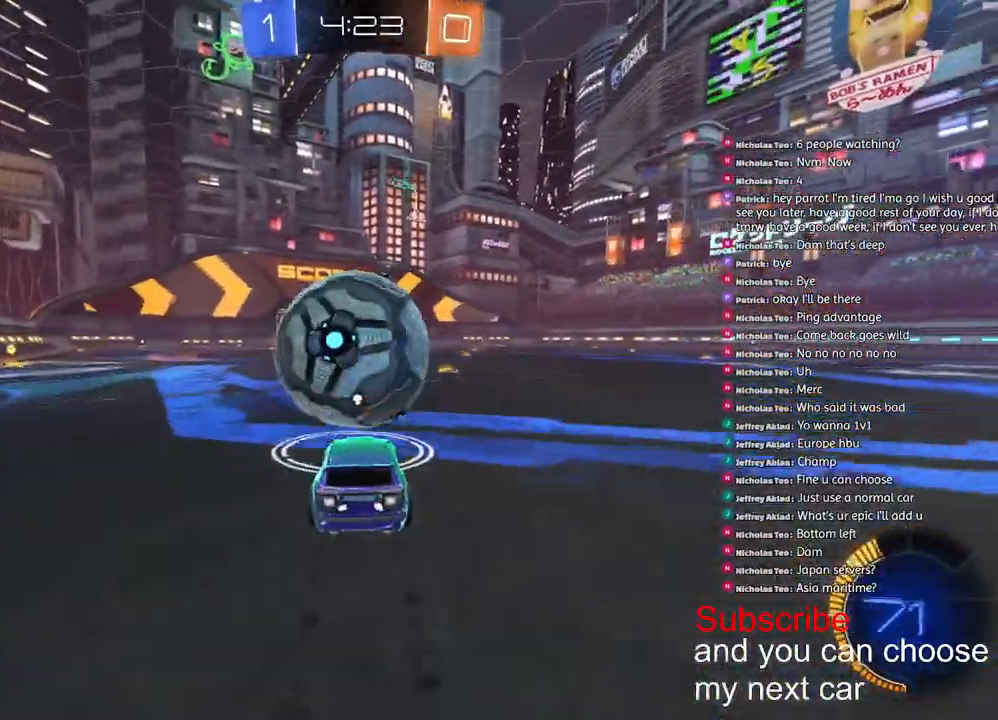
{"buttons": ["R1", "R2"], "left_stick": "center", "right_stick": "center", "events": [[117, "left_stick", "left"], [183, "left_stick", "center"]]}
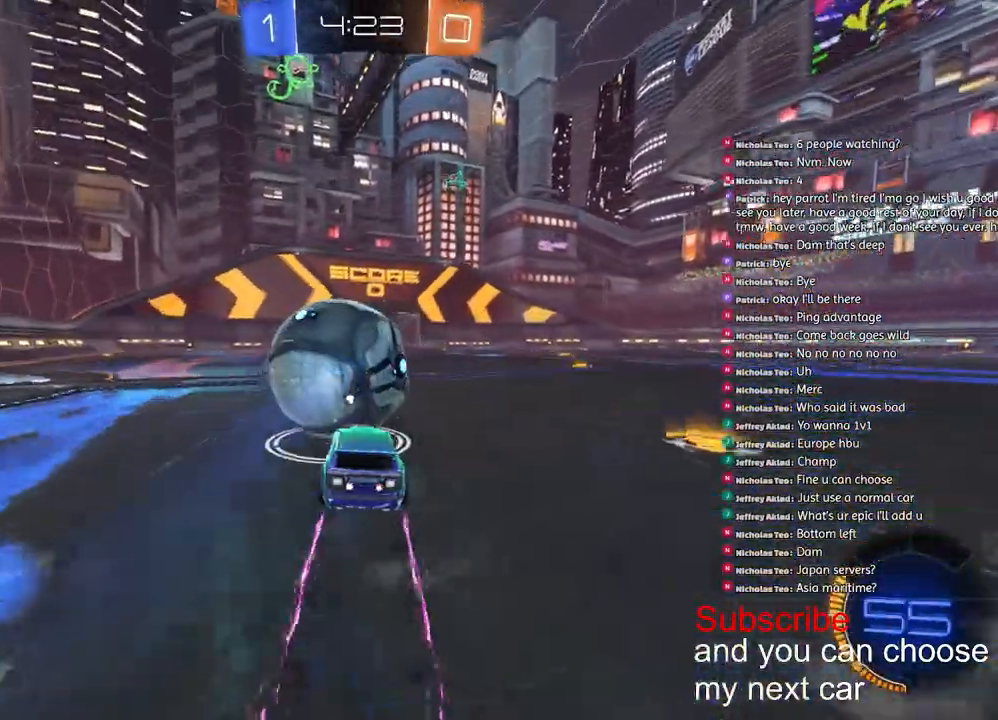
{"buttons": ["TRIANGLE", "R2"], "left_stick": "center", "right_stick": "center", "events": [[100, "R1", "up"], [467, "TRIANGLE", "down"]]}
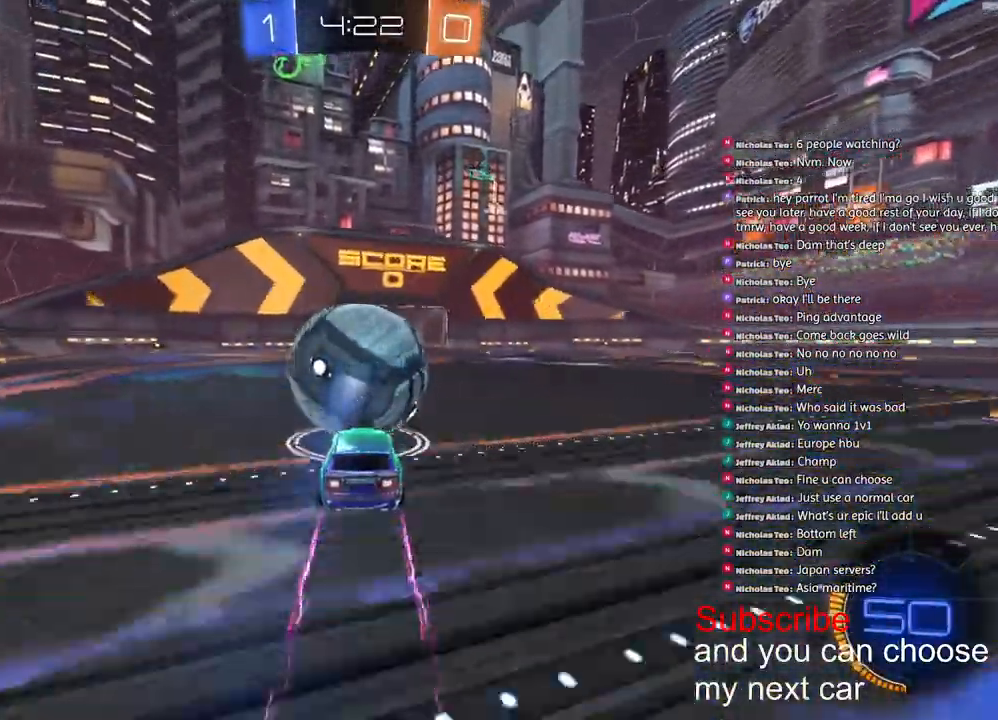
{"buttons": ["R2"], "left_stick": "center", "right_stick": "center", "events": [[100, "TRIANGLE", "up"]]}
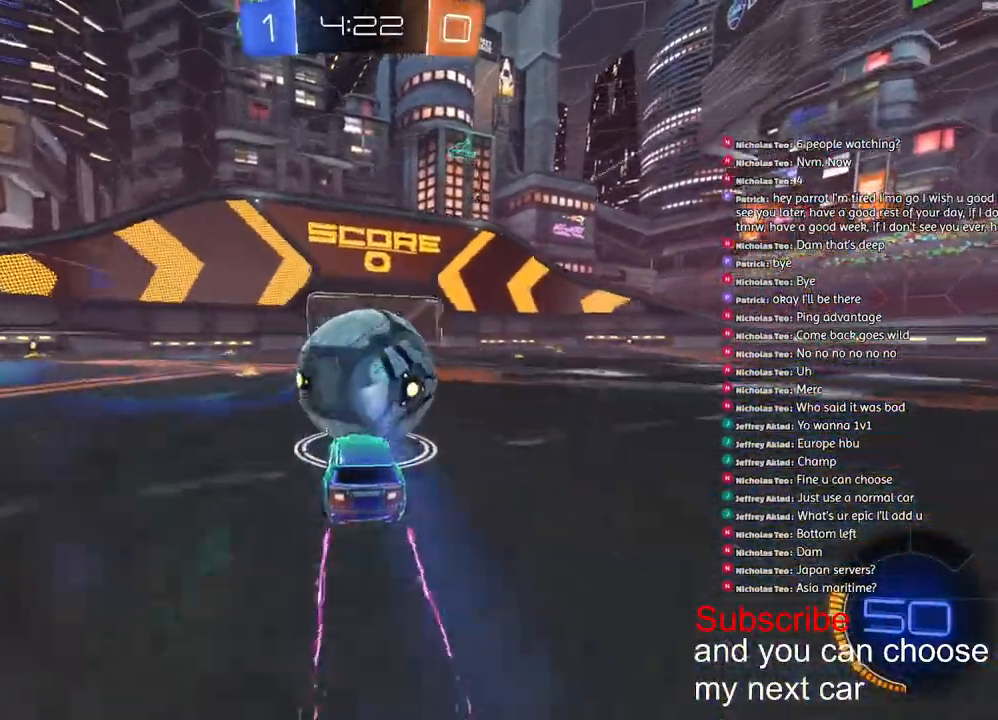
{"buttons": ["R2", "R3"], "left_stick": "center", "right_stick": "center", "events": [[33, "R3", "down"]]}
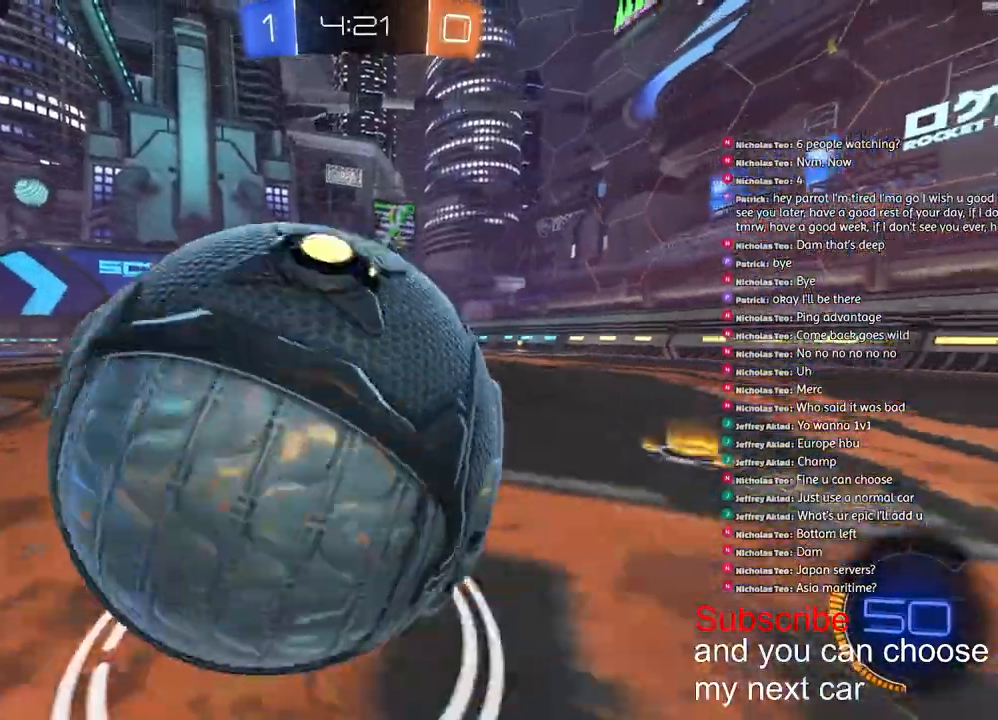
{"buttons": ["R2"], "left_stick": "center", "right_stick": "up", "events": [[17, "R3", "up"], [17, "right_stick", "up-left"], [433, "right_stick", "up"]]}